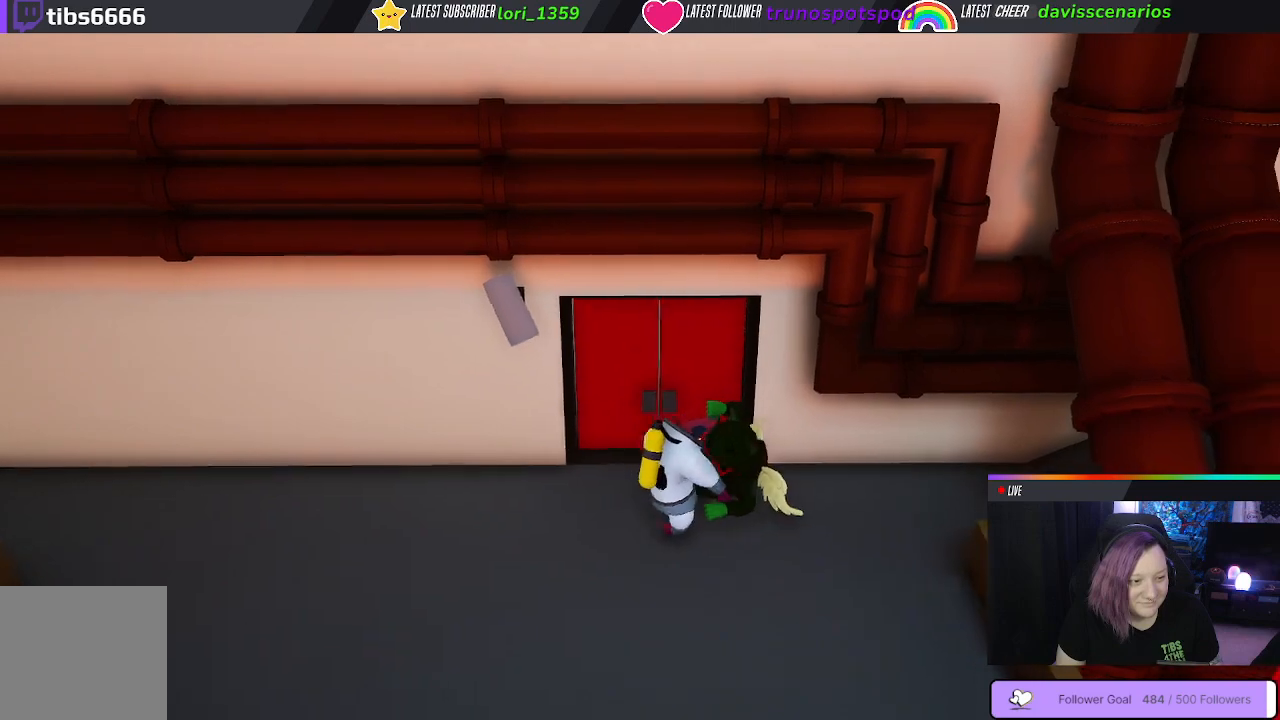
Gameplay with a controller (Xbox layout); each line is a JSON object with the inputs held at the frame after it (dt_ms = milliseconds from this image to that frame). "events" lists button and stick changes between this image and that frame as [ms after this image, input, new state], when the widget could be followed in between. Not read: R3.
{"dt_ms": 500, "buttons": ["R1"], "left_stick": "up", "right_stick": "center", "events": [[83, "L1", "down"], [150, "L1", "up"], [250, "L1", "down"], [317, "L1", "up"], [417, "L1", "down"], [500, "L1", "up"]]}
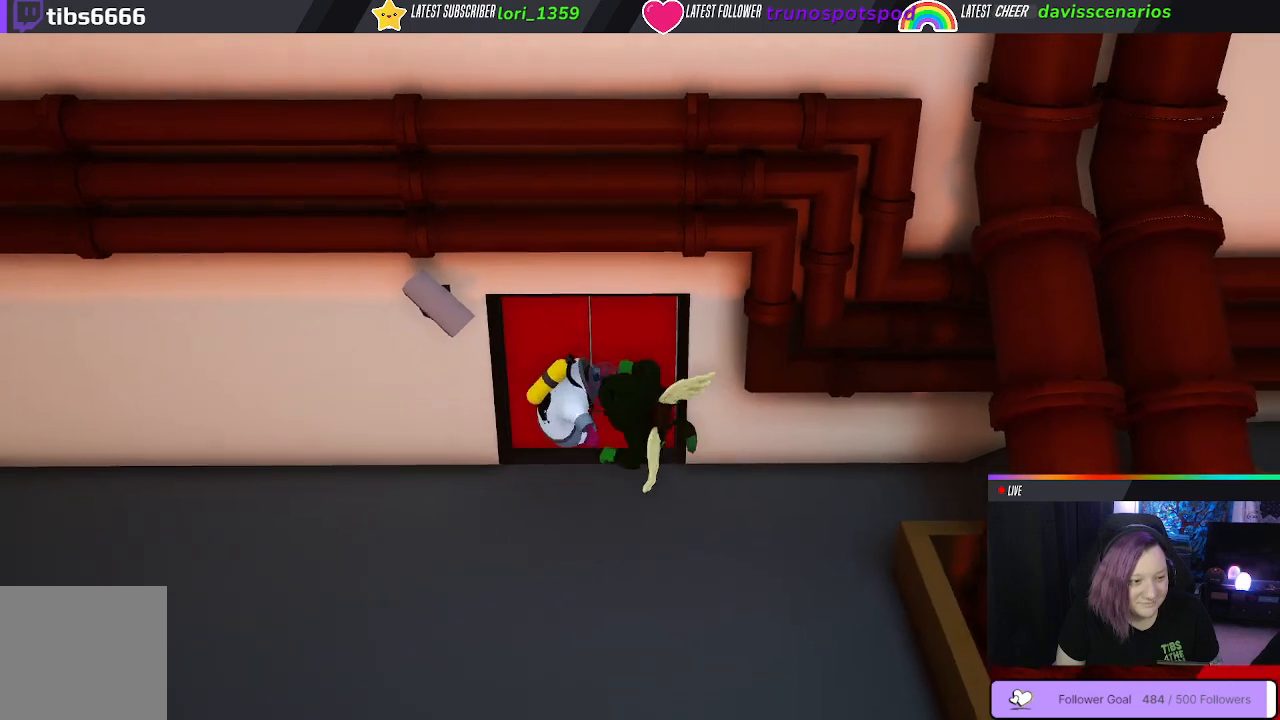
{"dt_ms": 500, "buttons": ["L1", "R1"], "left_stick": "up", "right_stick": "center", "events": [[83, "L1", "down"], [183, "L1", "up"], [183, "left_stick", "up-left"], [300, "L1", "down"], [350, "L1", "up"], [467, "L1", "down"], [467, "left_stick", "up"]]}
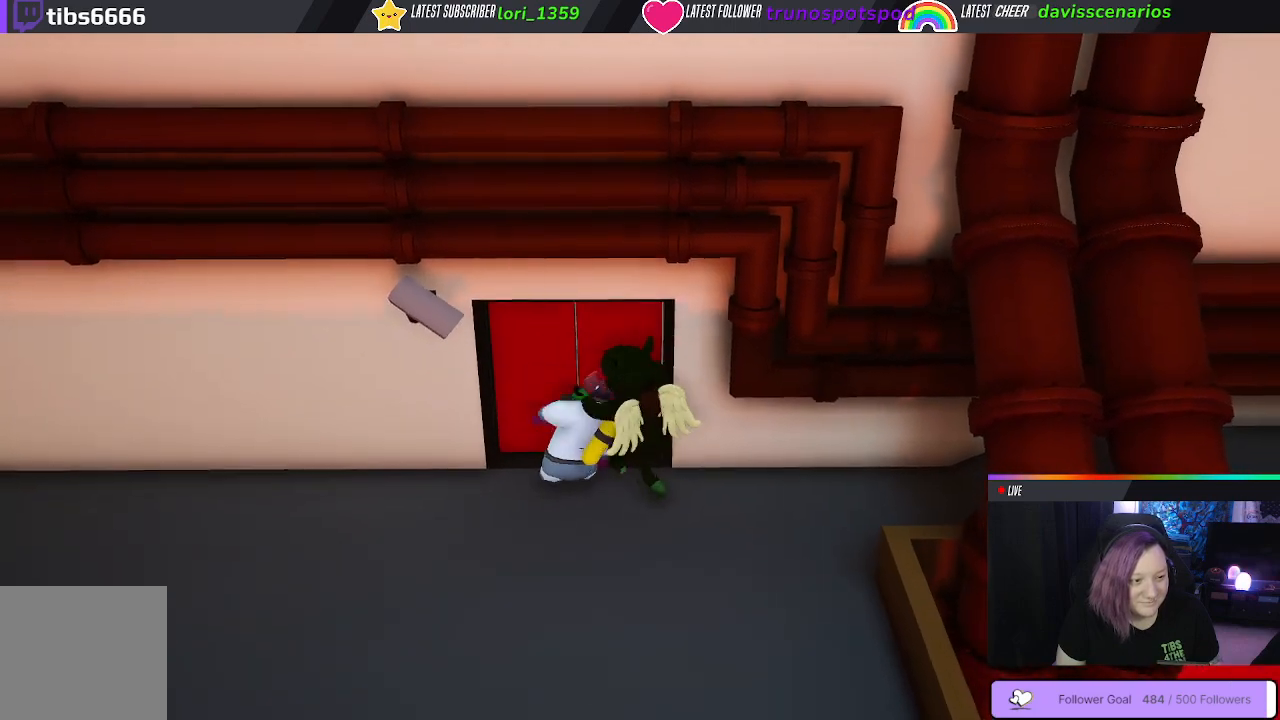
{"dt_ms": 500, "buttons": ["R1"], "left_stick": "left", "right_stick": "center", "events": [[67, "L1", "up"], [350, "left_stick", "left"]]}
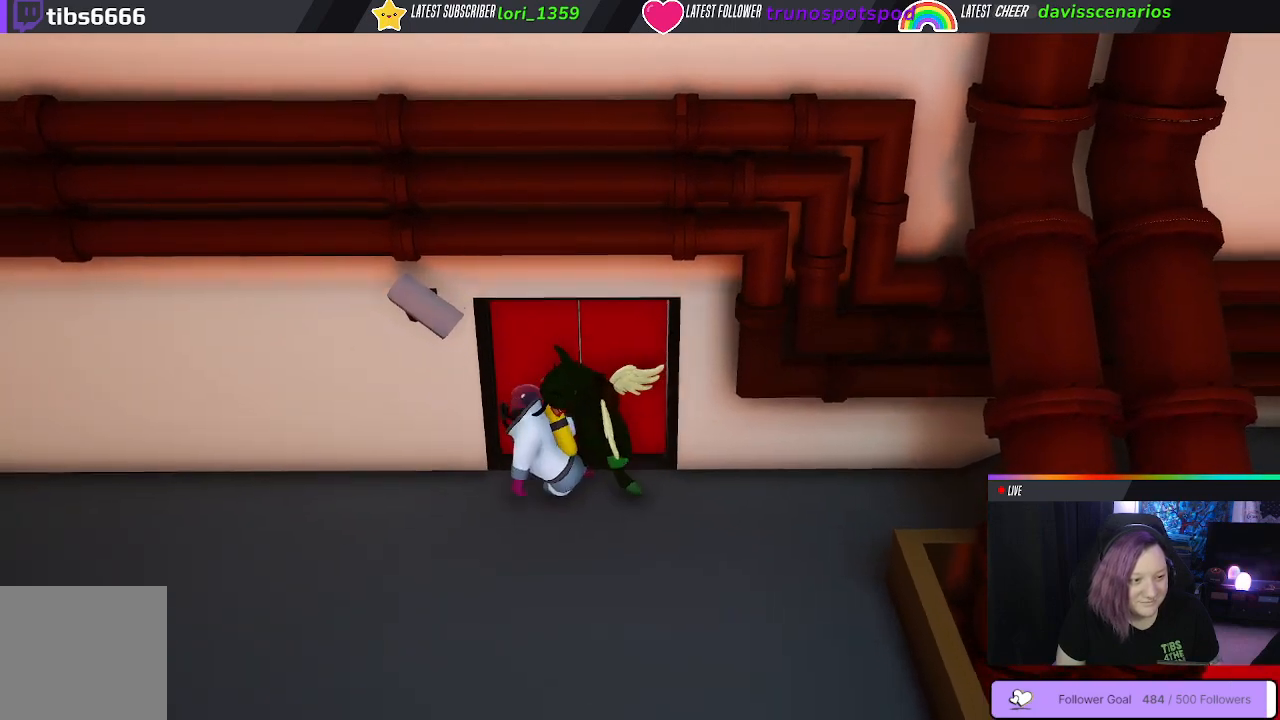
{"dt_ms": 500, "buttons": ["Y", "L1", "R1", "L3"], "left_stick": "down", "right_stick": "center", "events": [[17, "L3", "down"], [67, "L1", "down"], [150, "Y", "down"], [217, "L3", "up"], [217, "left_stick", "down"], [283, "L3", "down"]]}
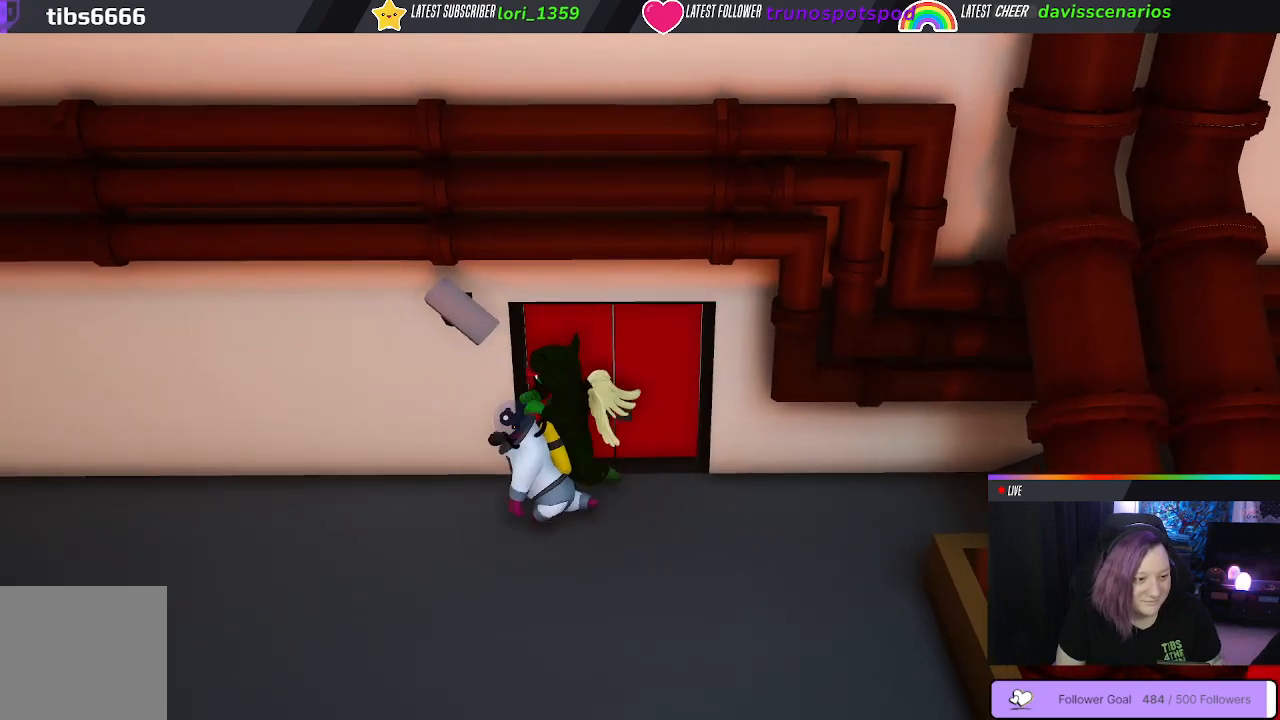
{"dt_ms": 500, "buttons": ["Y", "L1", "R1", "L3"], "left_stick": "down", "right_stick": "center", "events": []}
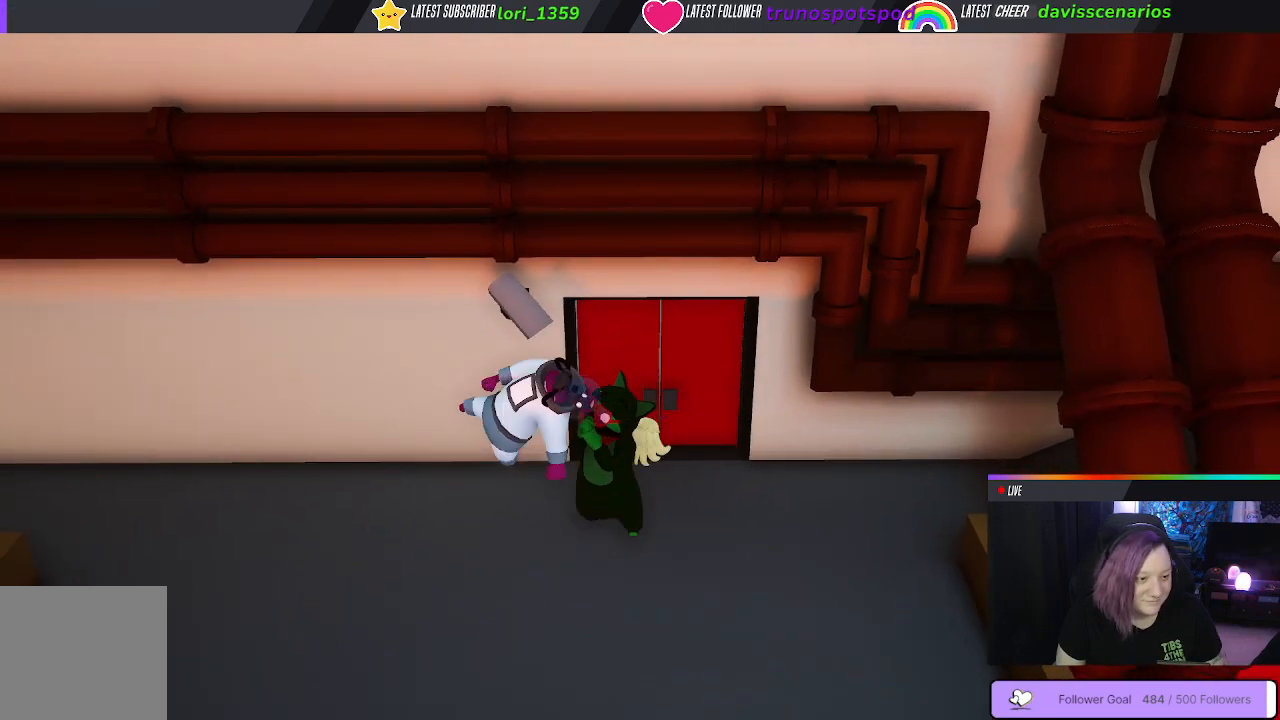
{"dt_ms": 500, "buttons": ["Y", "L1", "R1", "L3"], "left_stick": "down", "right_stick": "center", "events": []}
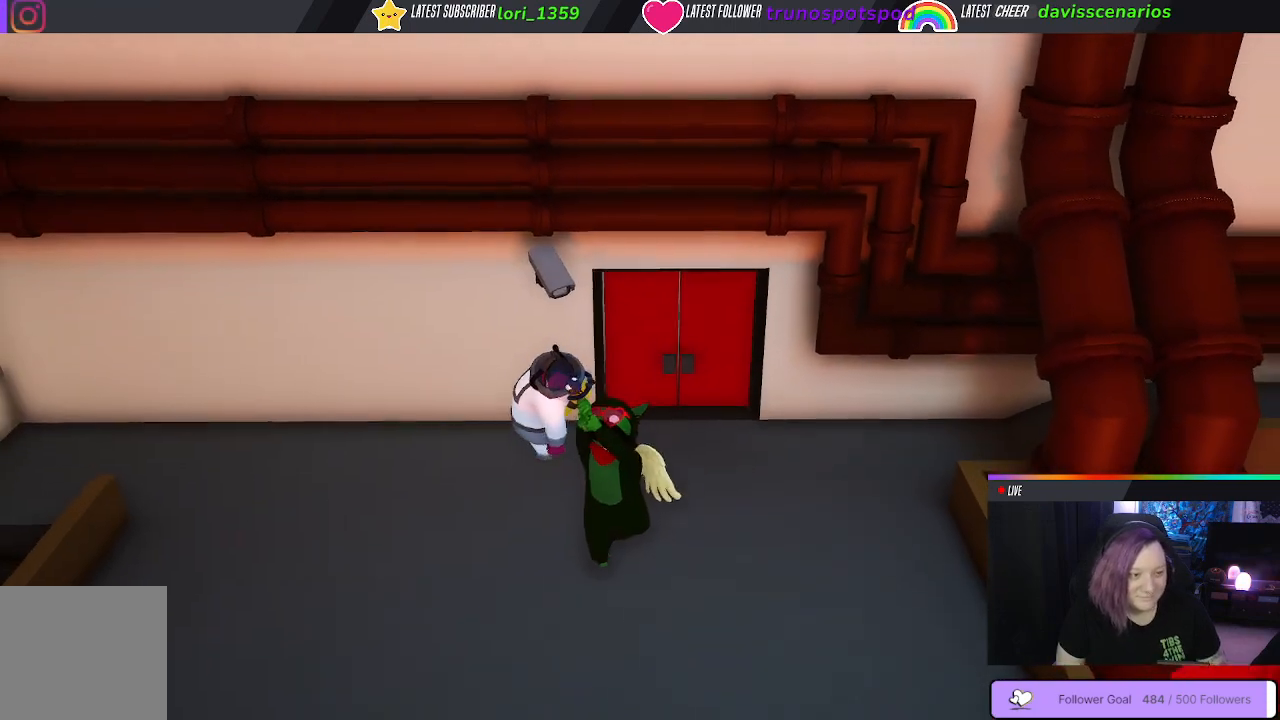
{"dt_ms": 500, "buttons": ["Y", "L1", "R1", "L3"], "left_stick": "down", "right_stick": "center", "events": []}
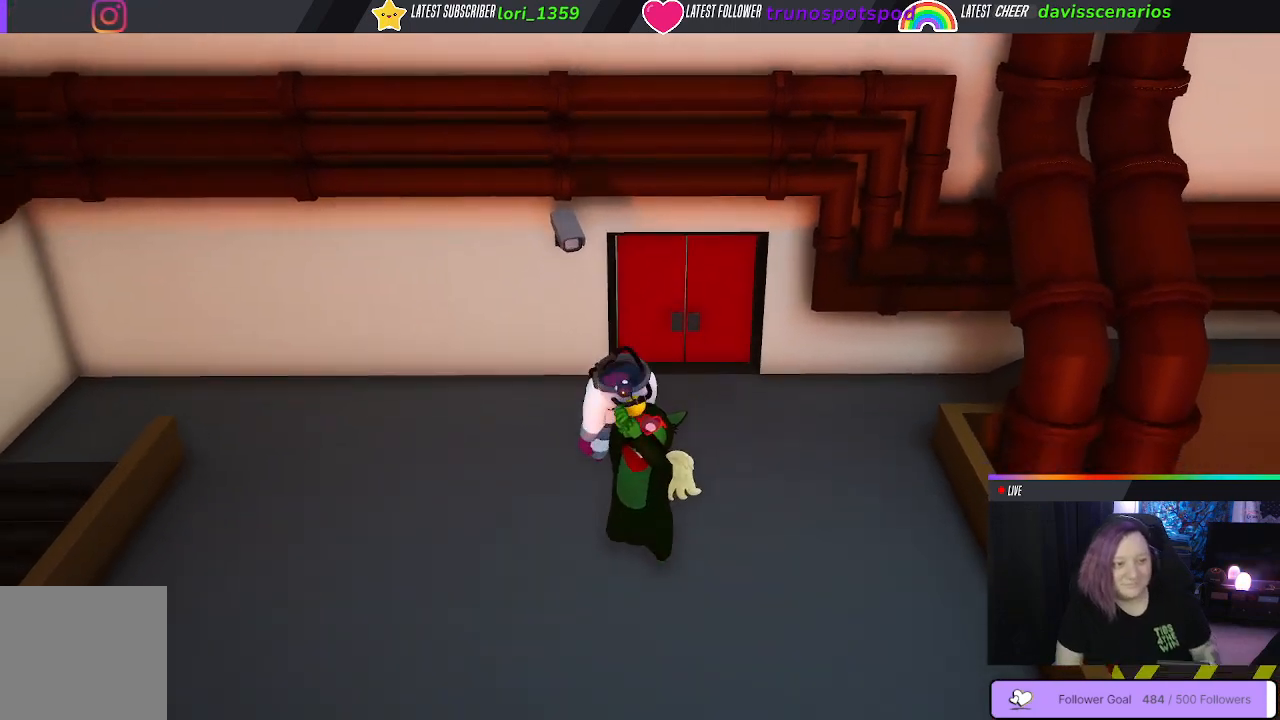
{"dt_ms": 500, "buttons": ["Y", "L1", "R1", "L3"], "left_stick": "down", "right_stick": "center", "events": []}
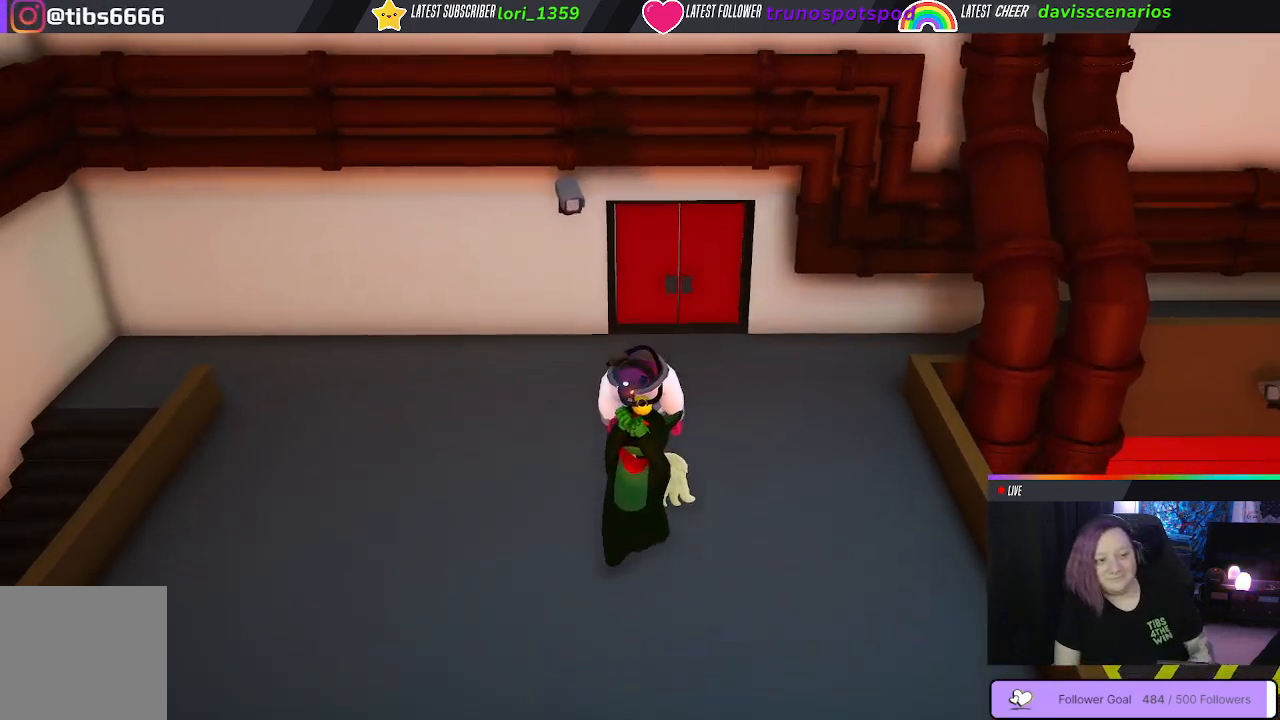
{"dt_ms": 500, "buttons": ["Y", "L1", "R1", "L3"], "left_stick": "down", "right_stick": "center", "events": []}
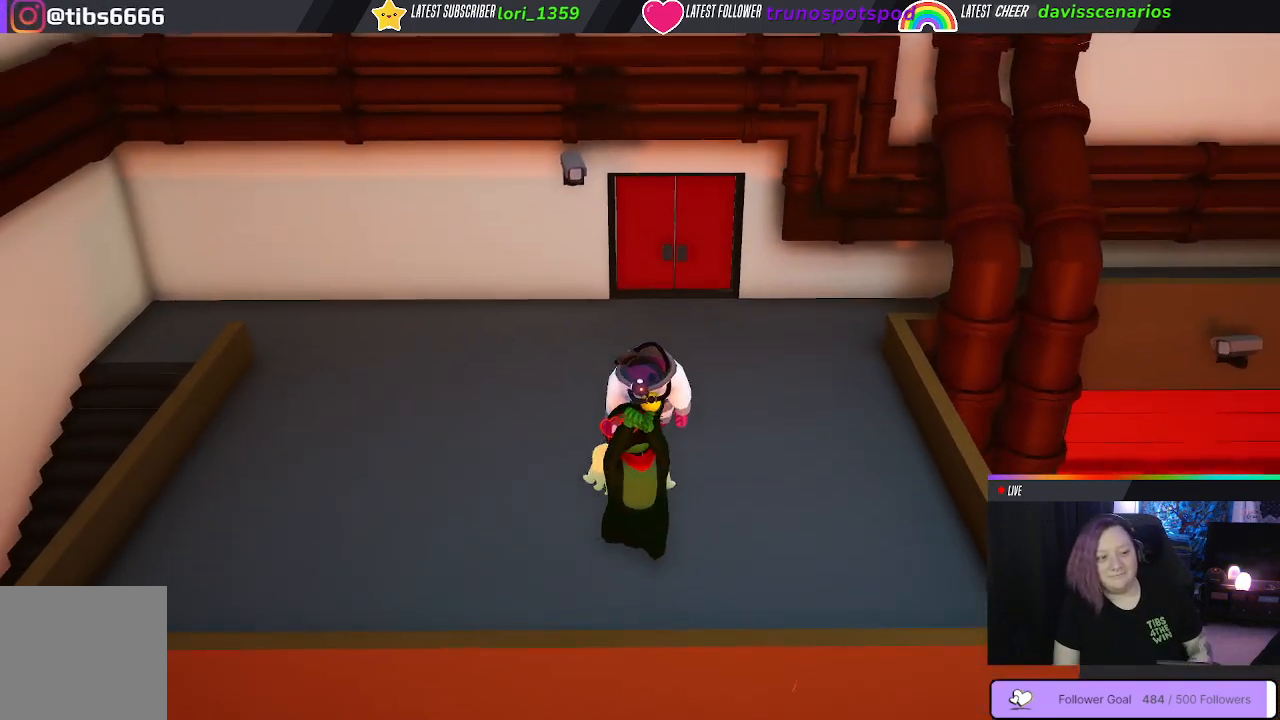
{"dt_ms": 500, "buttons": ["Y", "L1", "R1", "L3"], "left_stick": "down", "right_stick": "center", "events": []}
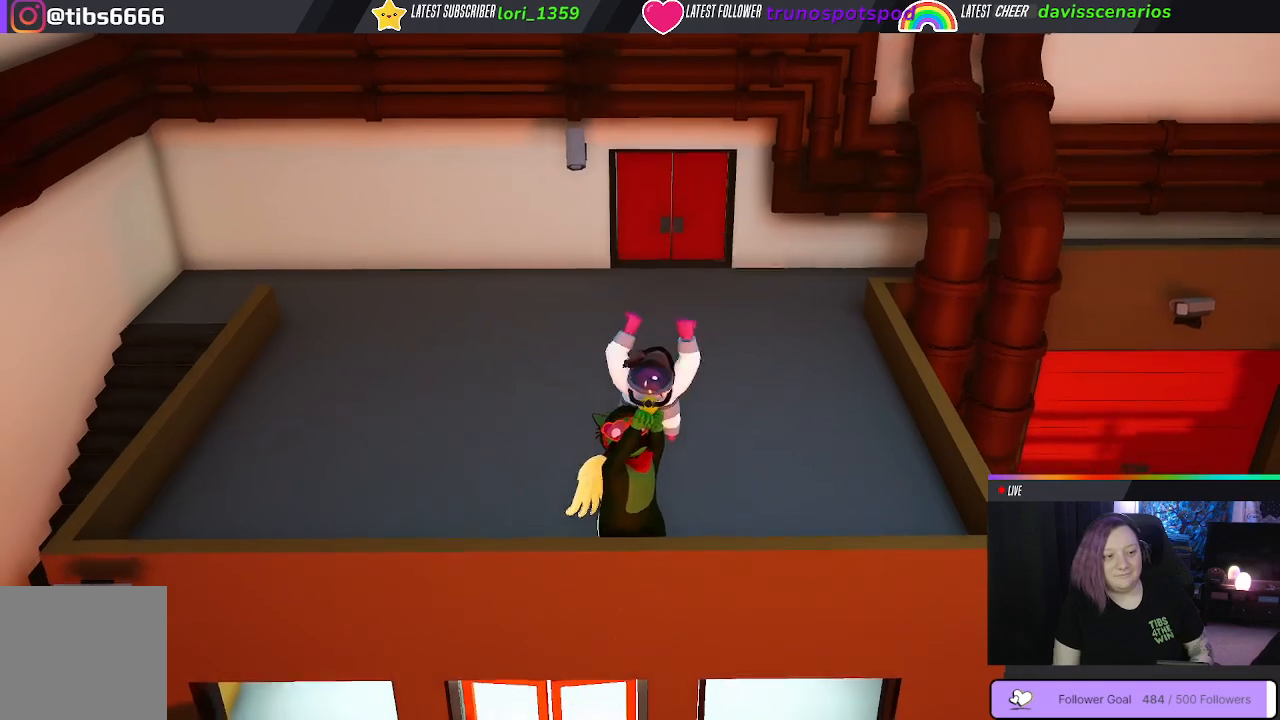
{"dt_ms": 500, "buttons": ["Y", "L1", "R1", "L3"], "left_stick": "down", "right_stick": "center", "events": []}
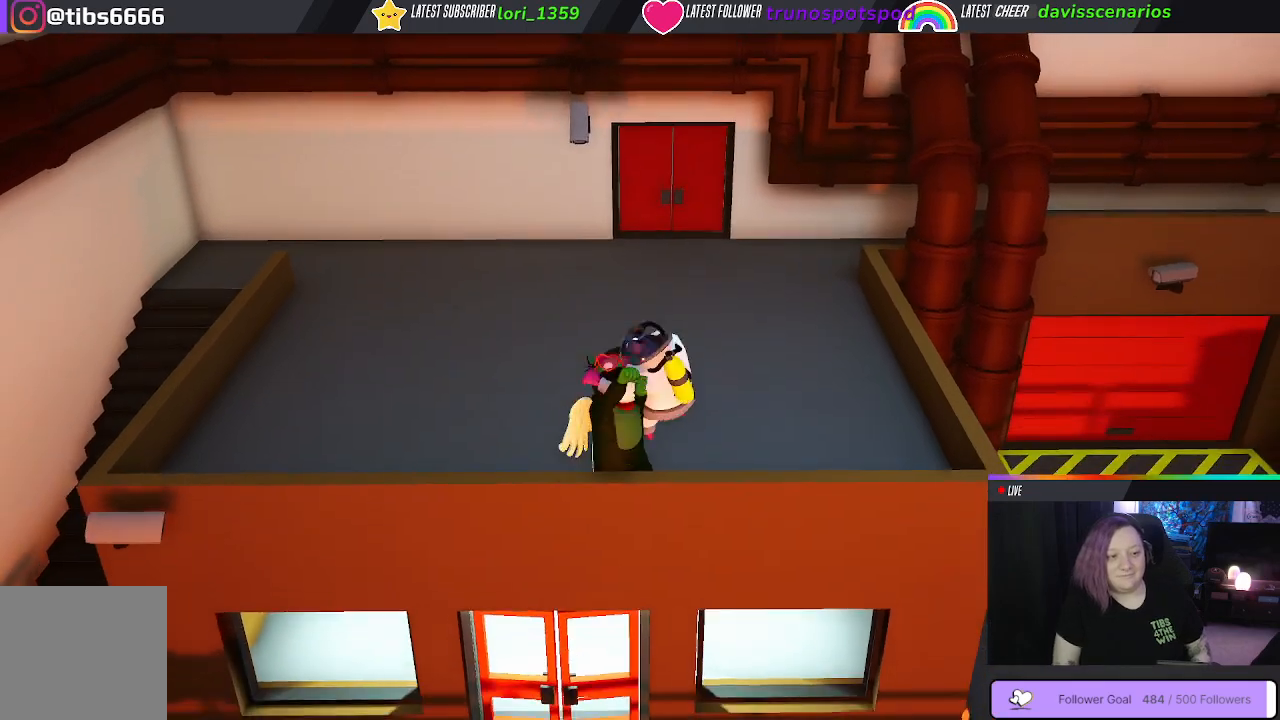
{"dt_ms": 500, "buttons": ["L1", "R1"], "left_stick": "down-right", "right_stick": "center", "events": [[400, "L3", "up"], [450, "left_stick", "down-right"], [483, "Y", "up"]]}
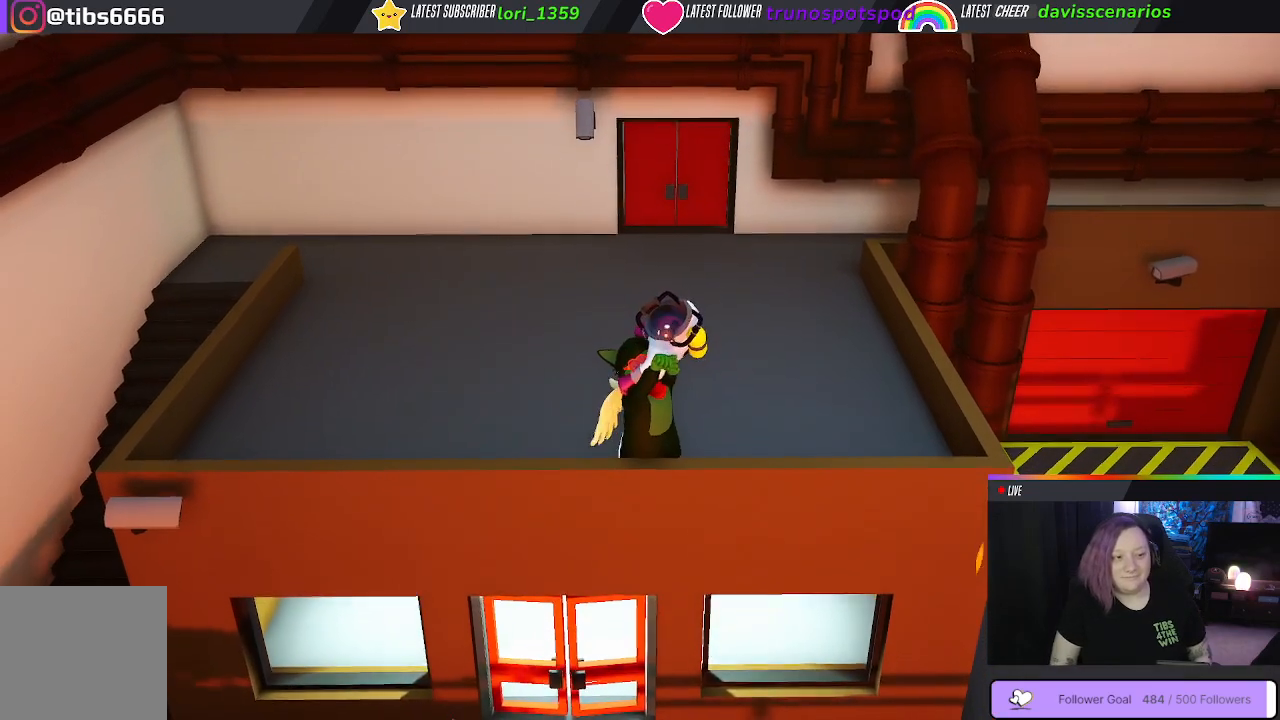
{"dt_ms": 500, "buttons": ["Y", "L1", "R1"], "left_stick": "center", "right_stick": "center", "events": [[67, "left_stick", "right"], [467, "left_stick", "center"], [500, "Y", "down"]]}
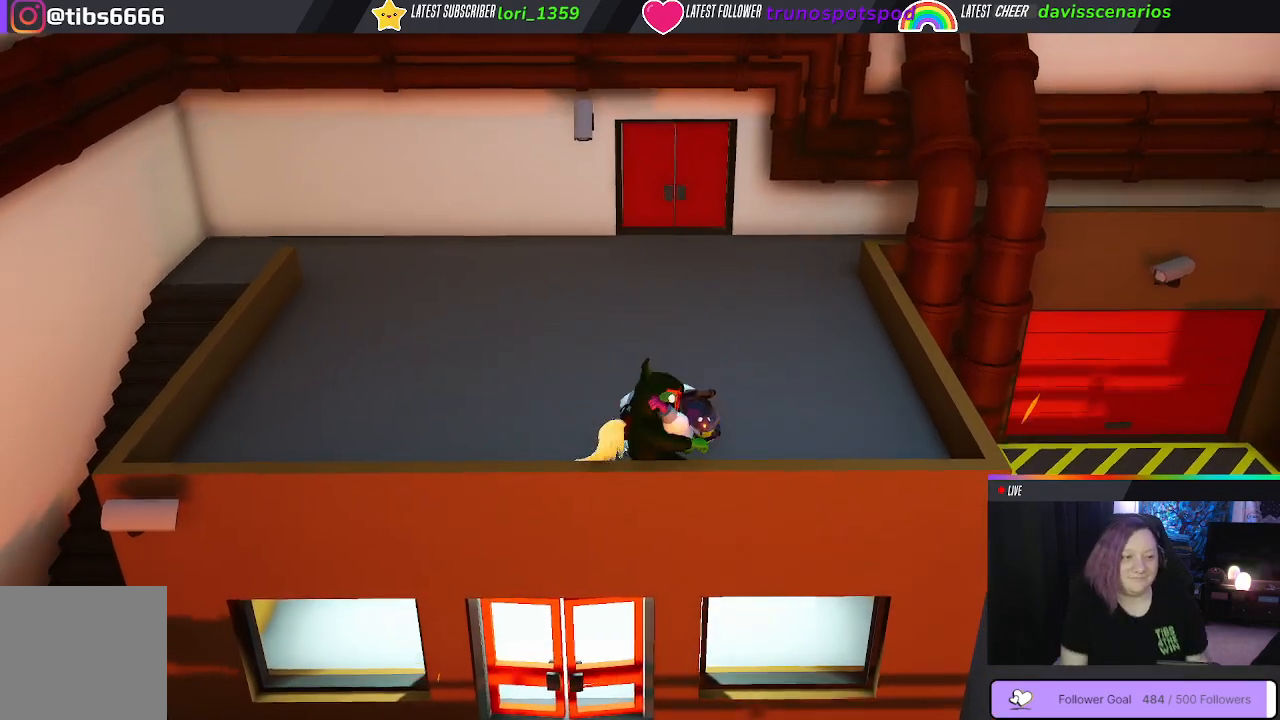
{"dt_ms": 500, "buttons": ["B", "L1", "R1"], "left_stick": "up", "right_stick": "center", "events": [[83, "left_stick", "up"], [150, "Y", "up"], [250, "Y", "down"], [300, "Y", "up"], [417, "B", "down"]]}
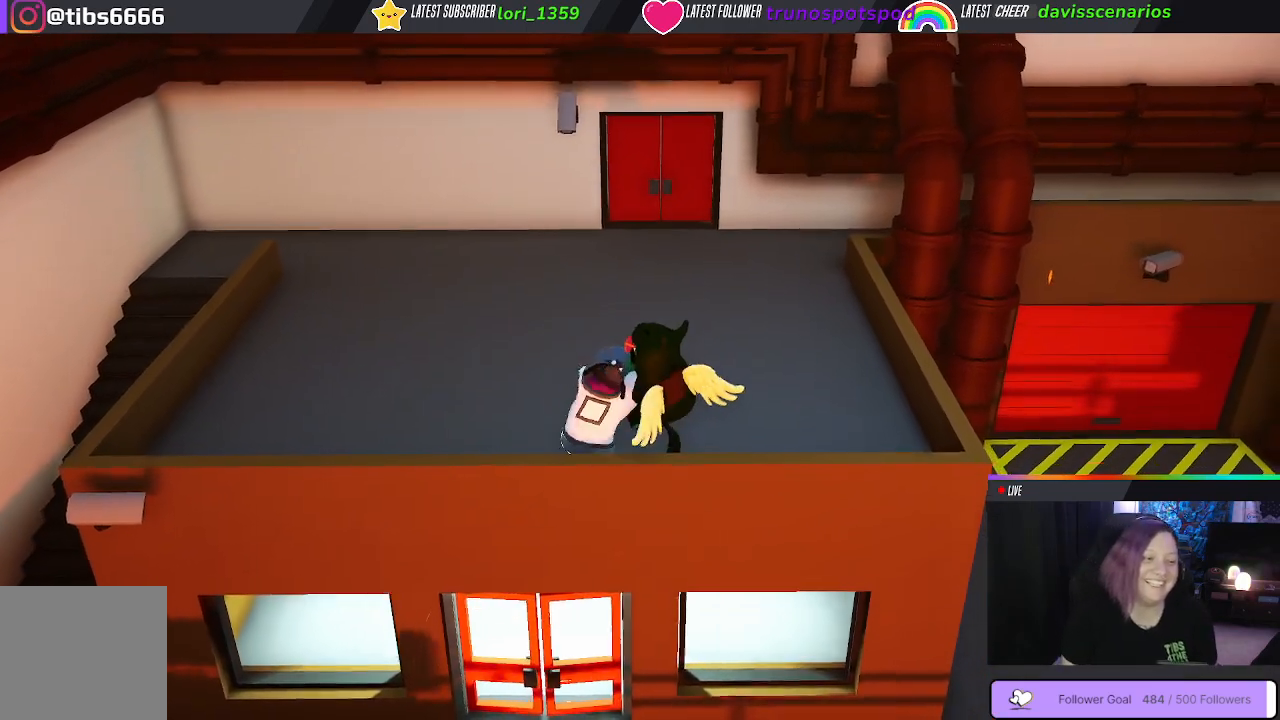
{"dt_ms": 500, "buttons": ["B", "L1", "R1", "L3"], "left_stick": "left", "right_stick": "center", "events": [[33, "B", "up"], [83, "B", "down"], [167, "left_stick", "up-left"], [183, "B", "up"], [267, "B", "down"], [283, "L3", "down"], [283, "left_stick", "left"], [367, "B", "up"], [450, "B", "down"]]}
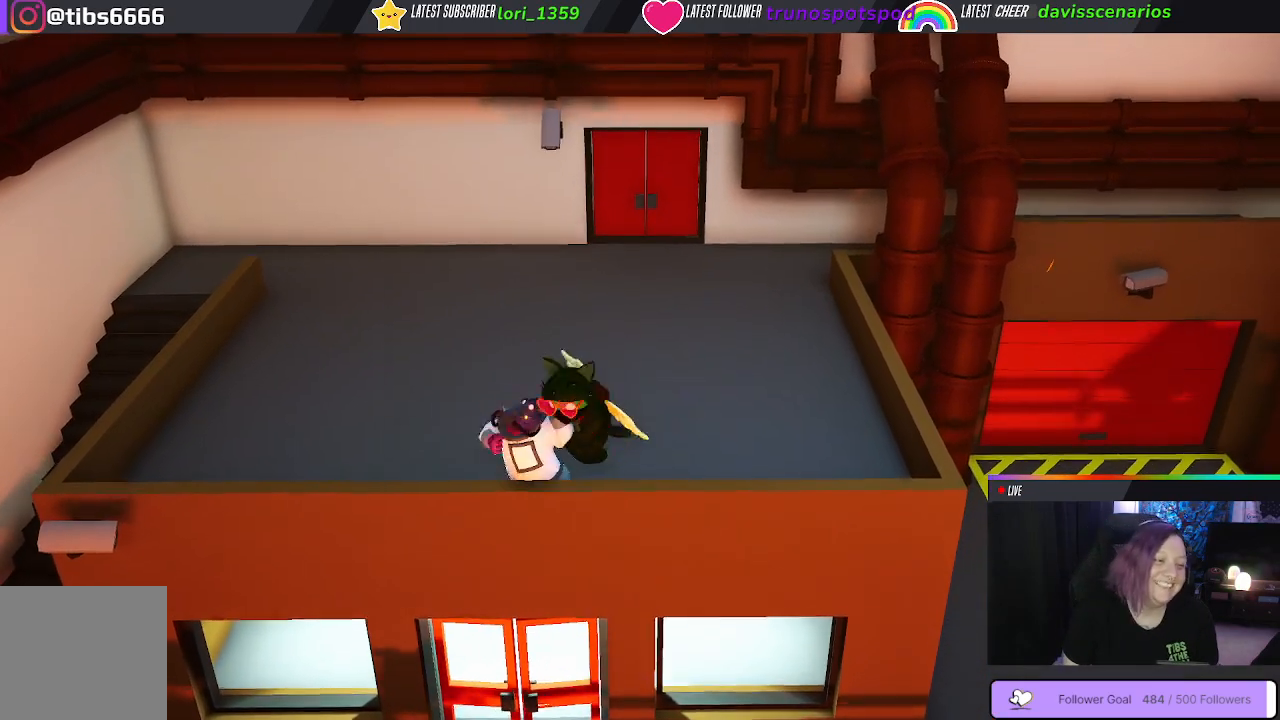
{"dt_ms": 500, "buttons": ["L1", "R1"], "left_stick": "up-left", "right_stick": "center", "events": [[100, "B", "up"], [133, "left_stick", "up-left"], [167, "L3", "up"], [200, "B", "down"], [283, "B", "up"], [383, "B", "down"], [483, "B", "up"]]}
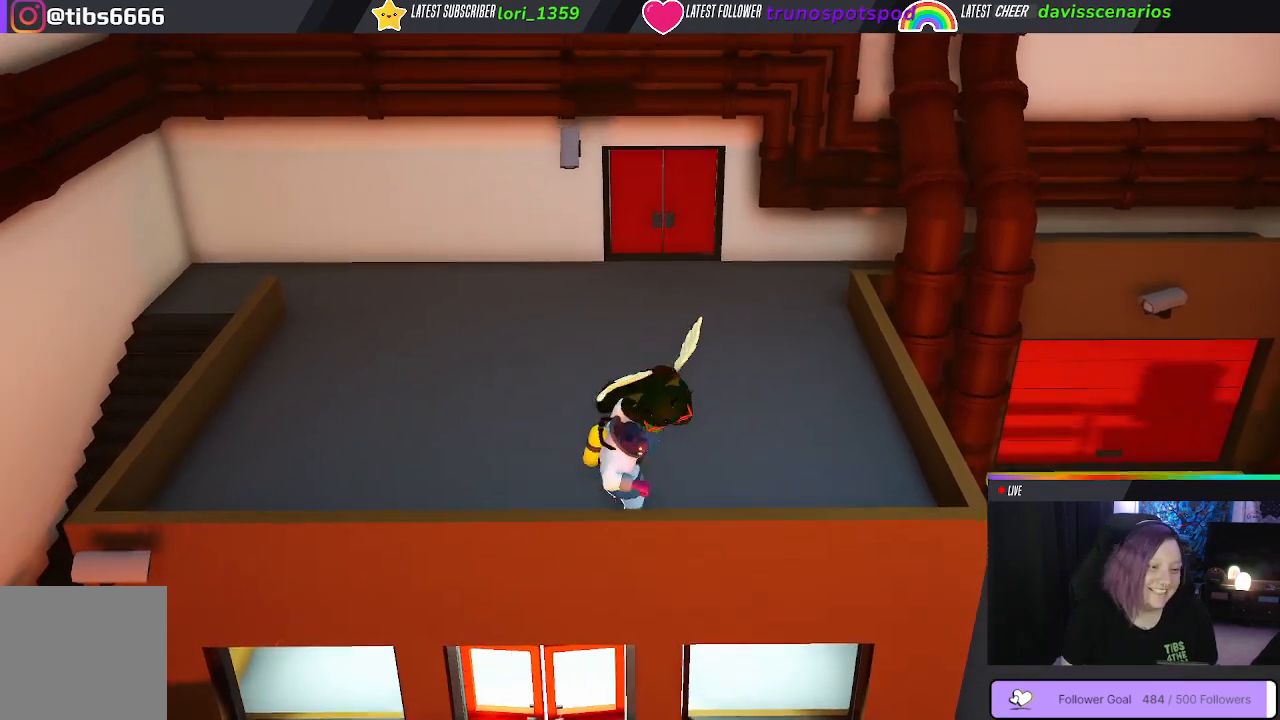
{"dt_ms": 500, "buttons": ["B"], "left_stick": "up-left", "right_stick": "center", "events": [[67, "B", "down"], [200, "B", "up"], [283, "B", "down"], [283, "L1", "up"], [383, "B", "up"], [467, "R1", "up"], [500, "B", "down"]]}
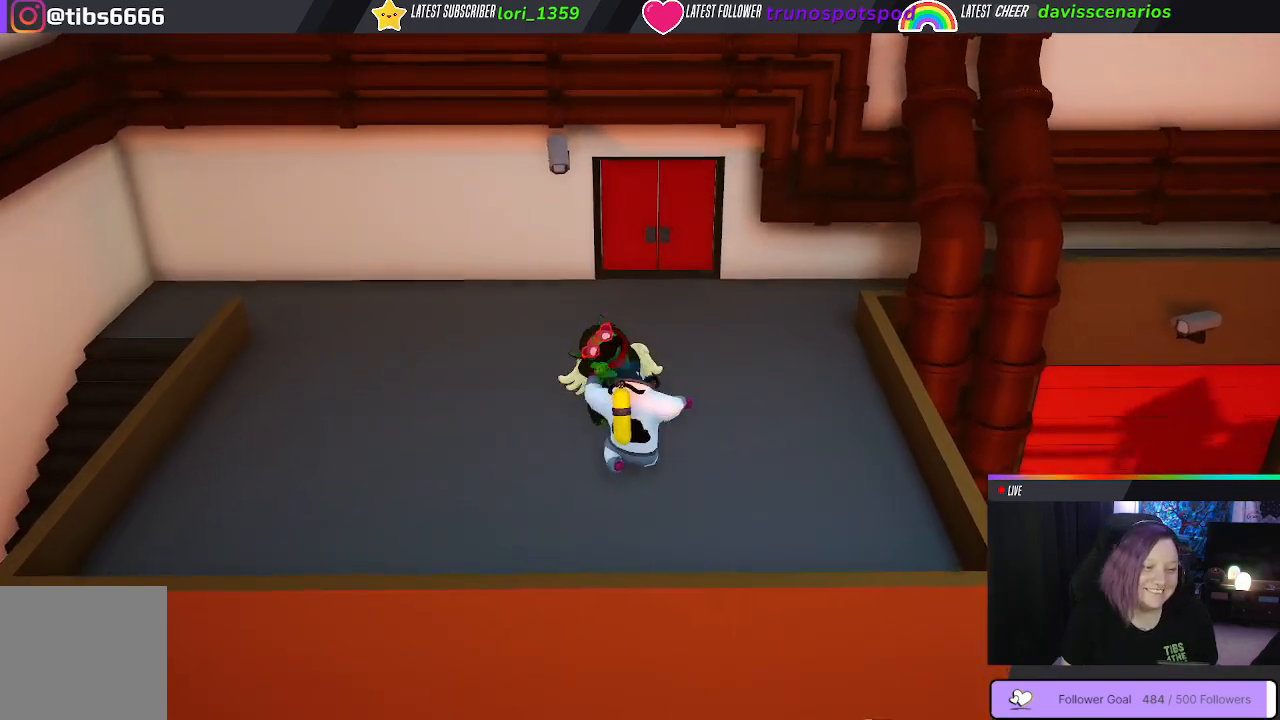
{"dt_ms": 1000, "buttons": ["B", "L1", "L3"], "left_stick": "right", "right_stick": "center"}
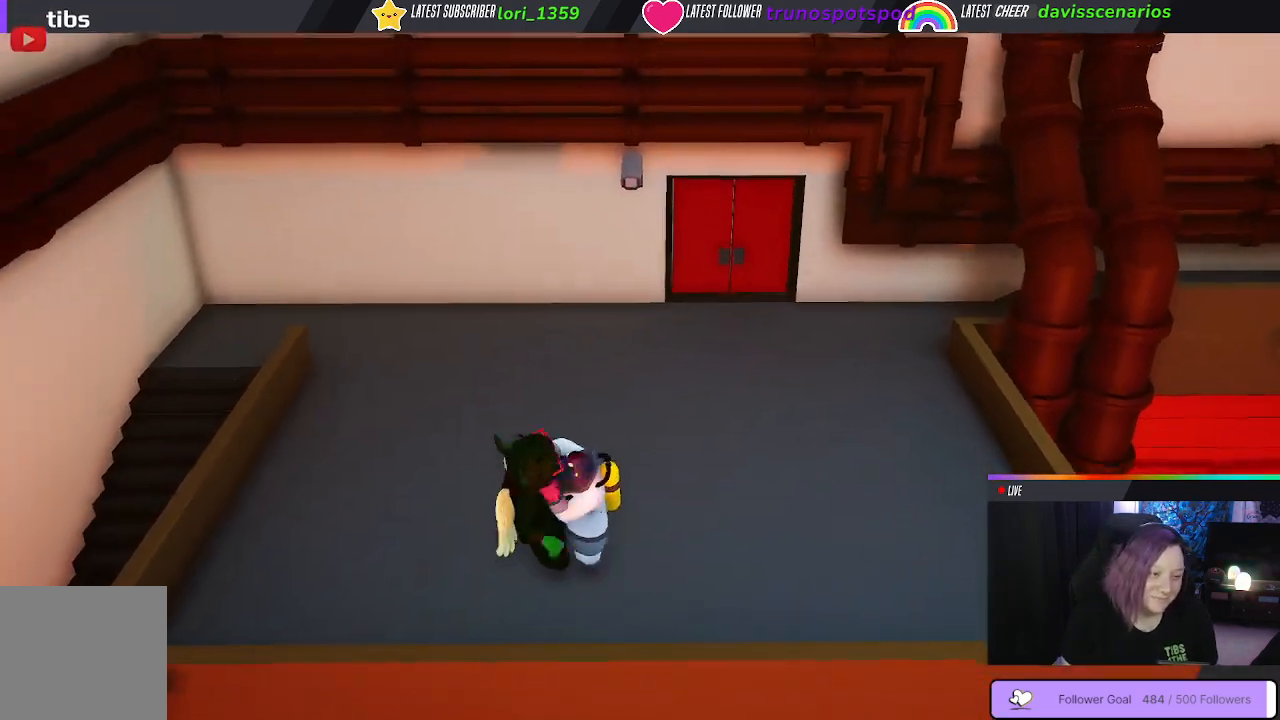
{"dt_ms": 500, "buttons": ["R1"], "left_stick": "up-right", "right_stick": "center", "events": [[100, "R1", "down"], [117, "B", "up"], [150, "left_stick", "up-right"], [267, "L1", "up"], [333, "L3", "up"], [417, "L1", "down"], [500, "L1", "up"]]}
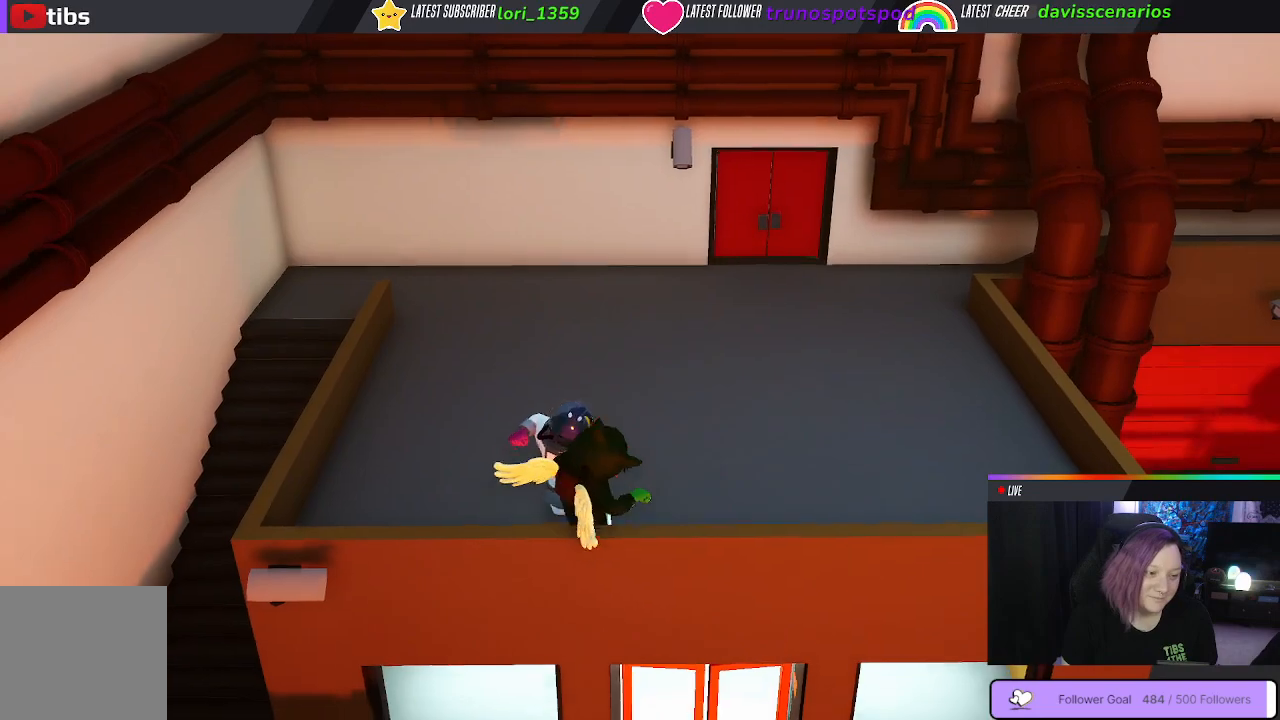
{"dt_ms": 500, "buttons": ["R1"], "left_stick": "up", "right_stick": "center", "events": [[100, "L1", "down"], [167, "L1", "up"], [267, "L1", "down"], [333, "L1", "up"], [383, "left_stick", "up"], [450, "L1", "down"], [500, "L1", "up"]]}
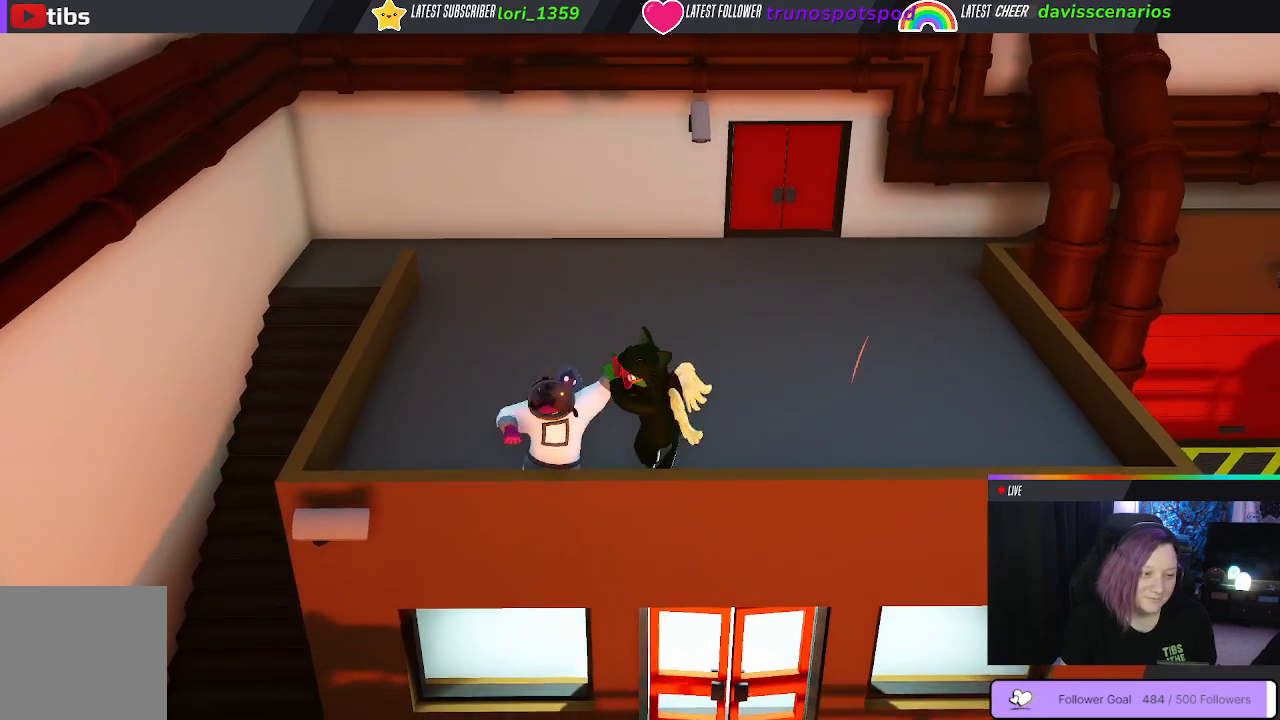
{"dt_ms": 500, "buttons": ["R1"], "left_stick": "up-right", "right_stick": "center", "events": [[100, "L1", "down"], [100, "left_stick", "up-right"], [167, "L1", "up"], [267, "L1", "down"], [317, "L1", "up"], [433, "L1", "down"], [500, "L1", "up"]]}
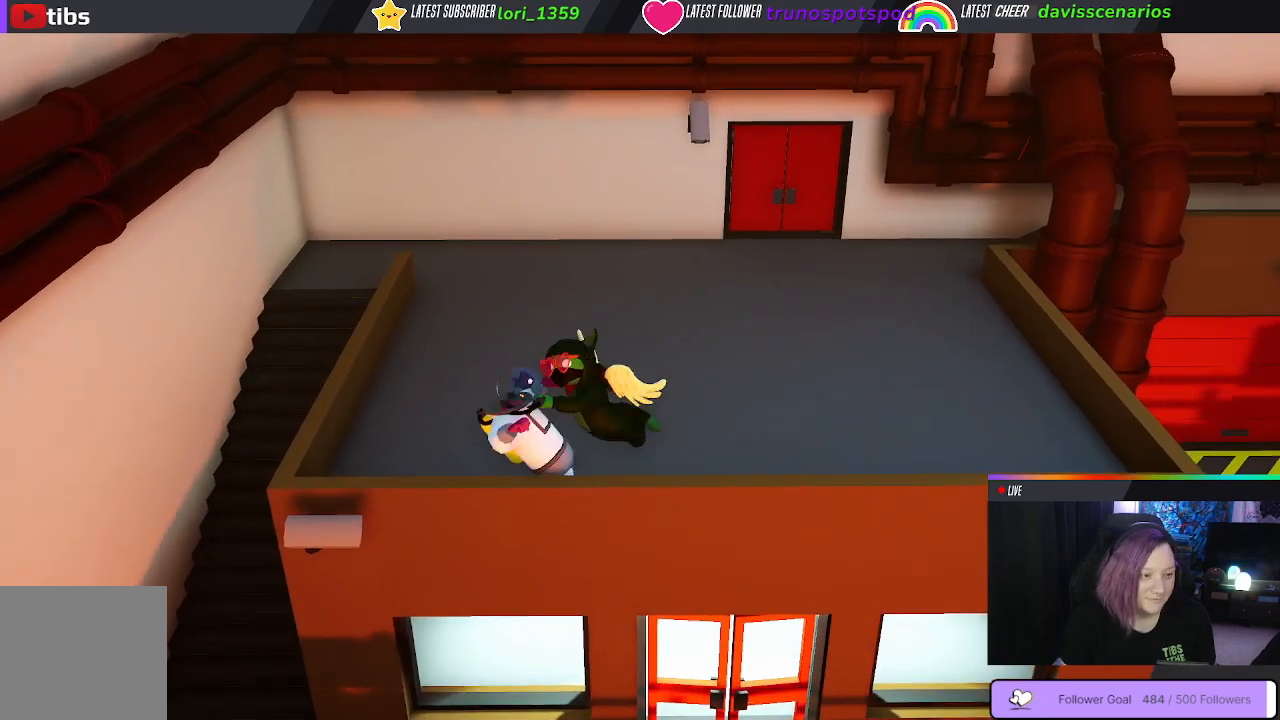
{"dt_ms": 500, "buttons": ["R1"], "left_stick": "up", "right_stick": "center", "events": [[100, "L1", "down"], [167, "L1", "up"], [250, "L1", "down"], [333, "L1", "up"], [367, "left_stick", "up"], [450, "L1", "down"], [500, "L1", "up"]]}
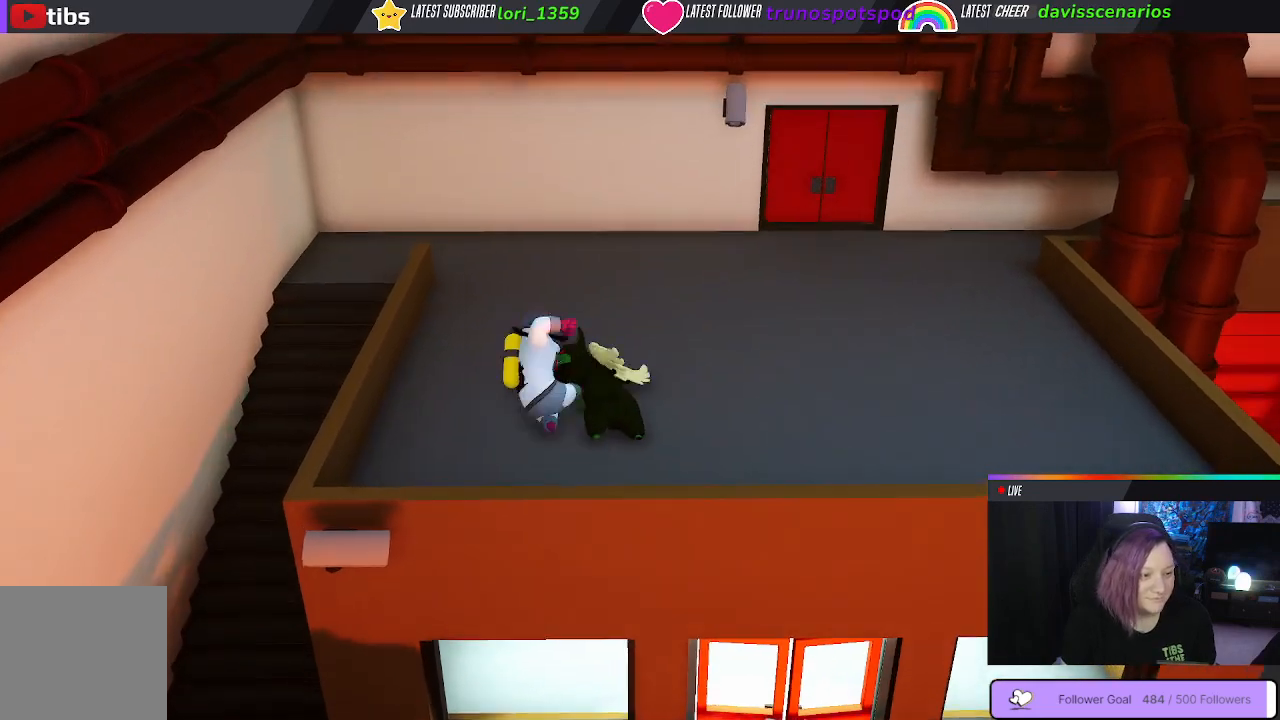
{"dt_ms": 500, "buttons": ["L1", "R1"], "left_stick": "up", "right_stick": "center", "events": [[117, "L1", "down"], [167, "L1", "up"], [283, "L1", "down"], [350, "L1", "up"], [467, "L1", "down"]]}
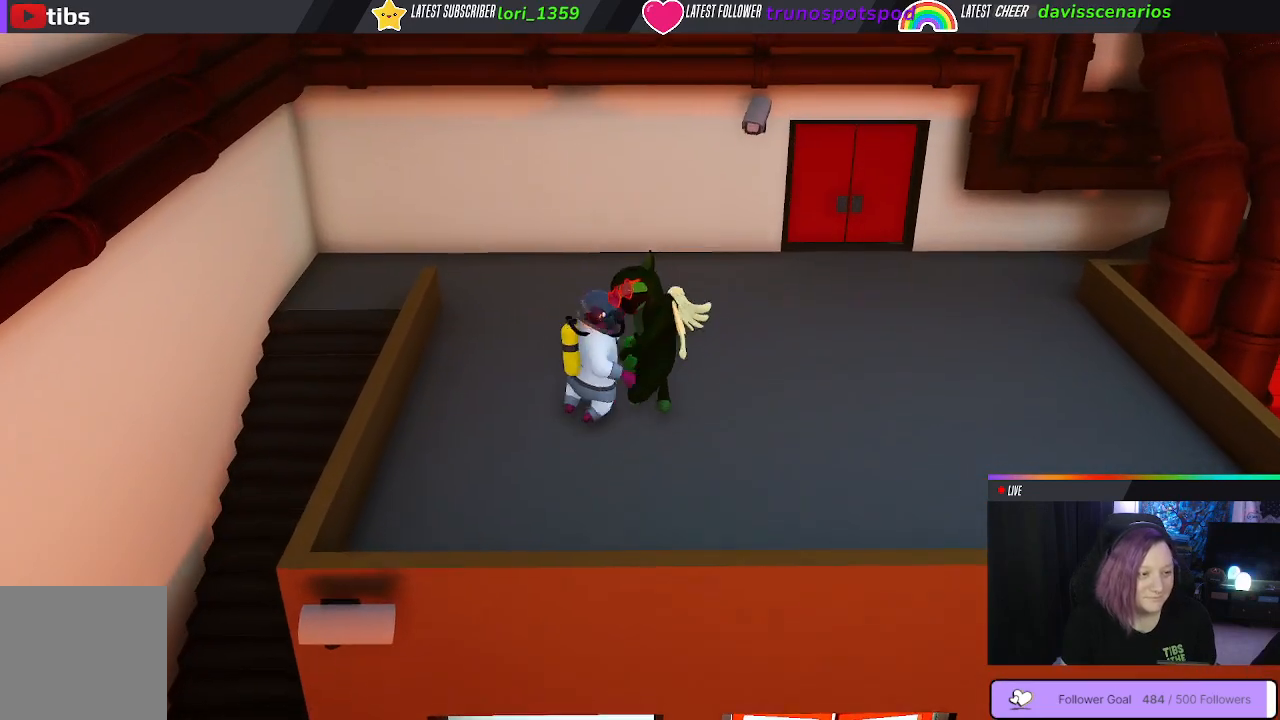
{"dt_ms": 500, "buttons": ["L1", "R1"], "left_stick": "up", "right_stick": "center", "events": [[33, "L1", "up"], [150, "L1", "down"], [217, "L1", "up"], [317, "L1", "down"], [383, "L1", "up"], [500, "L1", "down"]]}
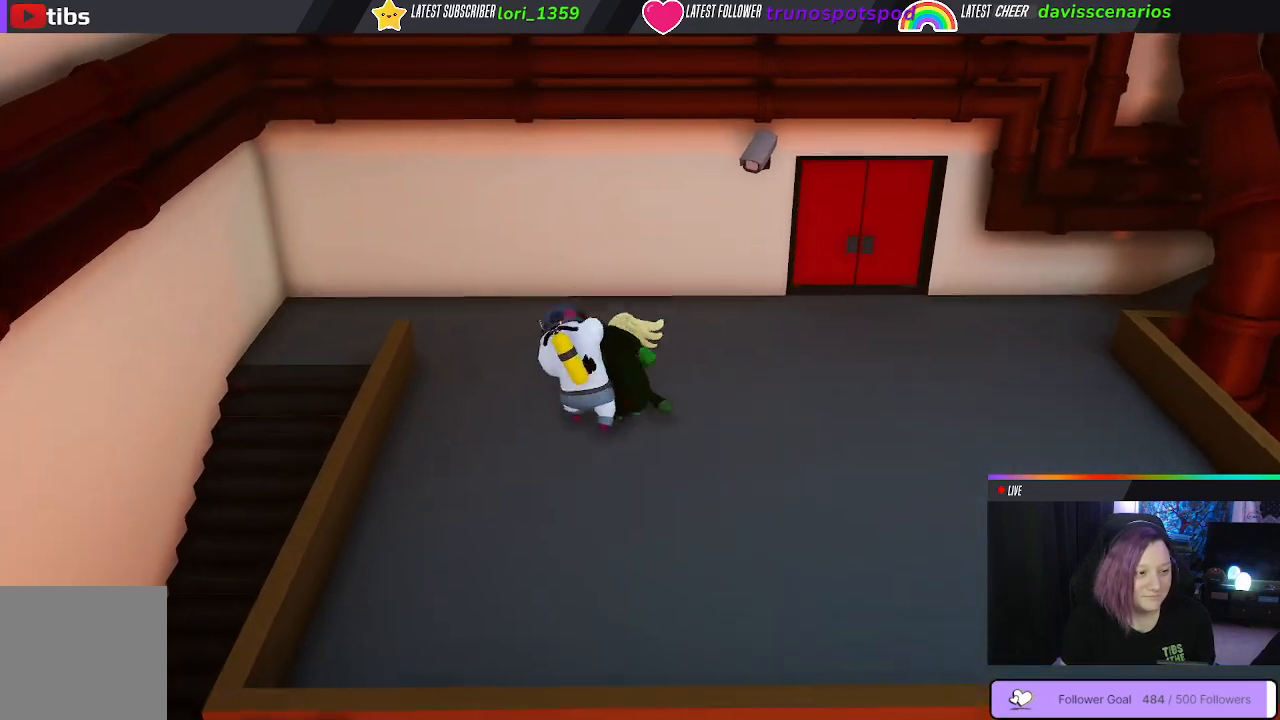
{"dt_ms": 500, "buttons": ["R1"], "left_stick": "up", "right_stick": "center", "events": [[50, "L1", "up"], [167, "L1", "down"], [233, "L1", "up"], [333, "L1", "down"], [417, "L1", "up"]]}
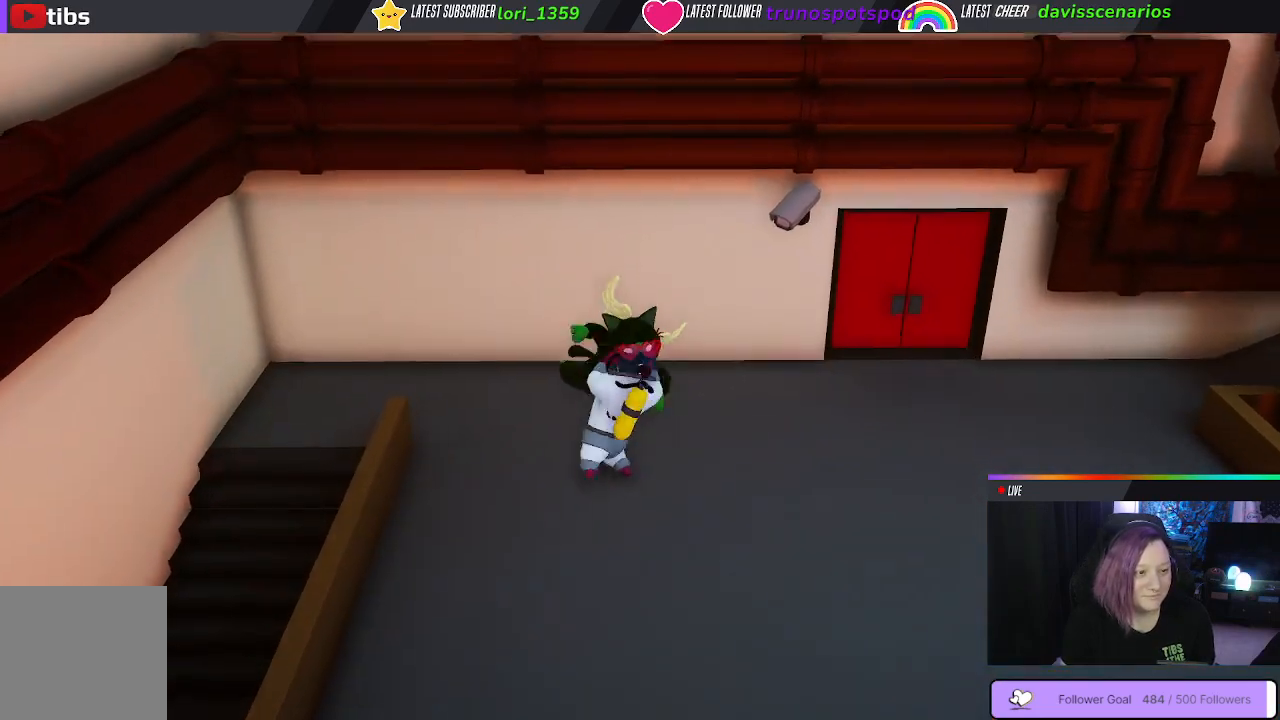
{"dt_ms": 500, "buttons": ["R1"], "left_stick": "up", "right_stick": "center", "events": [[17, "L1", "down"], [100, "L1", "up"], [217, "L1", "down"], [283, "L1", "up"], [383, "L1", "down"], [467, "L1", "up"]]}
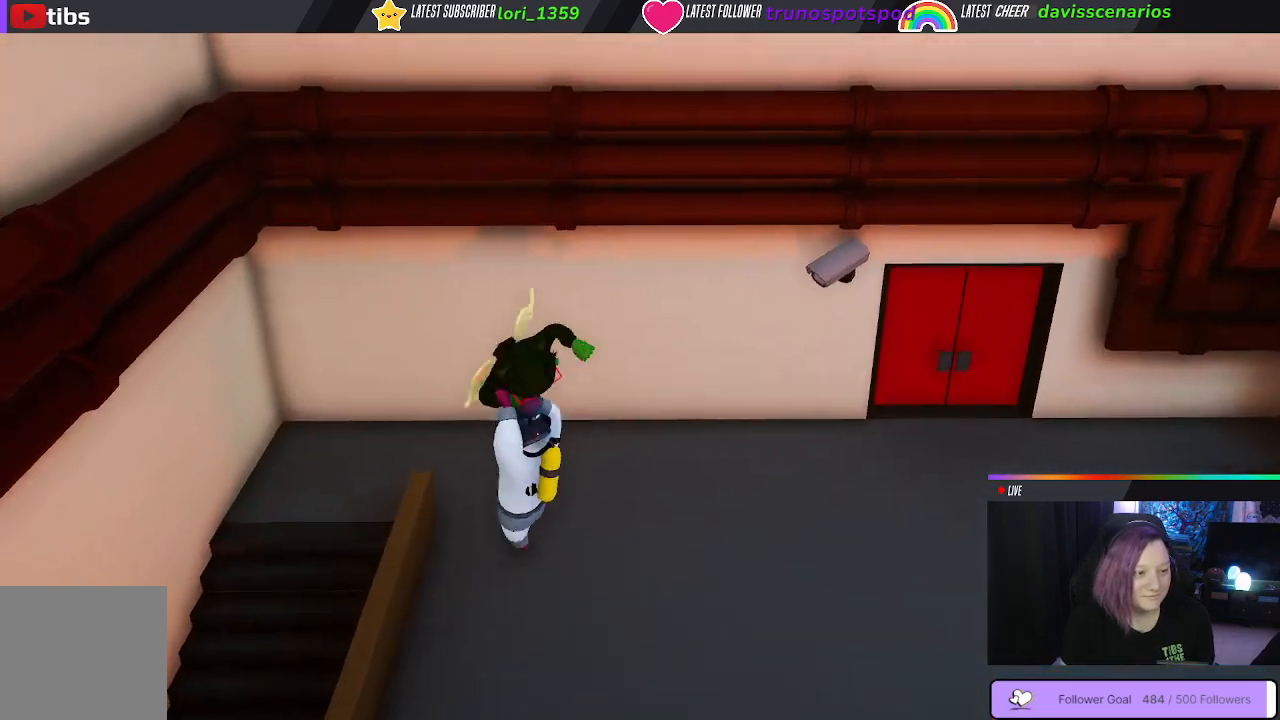
{"dt_ms": 500, "buttons": ["R1"], "left_stick": "up", "right_stick": "center", "events": [[83, "L1", "down"], [167, "L1", "up"], [267, "L1", "down"], [333, "L1", "up"], [450, "L1", "down"], [500, "L1", "up"]]}